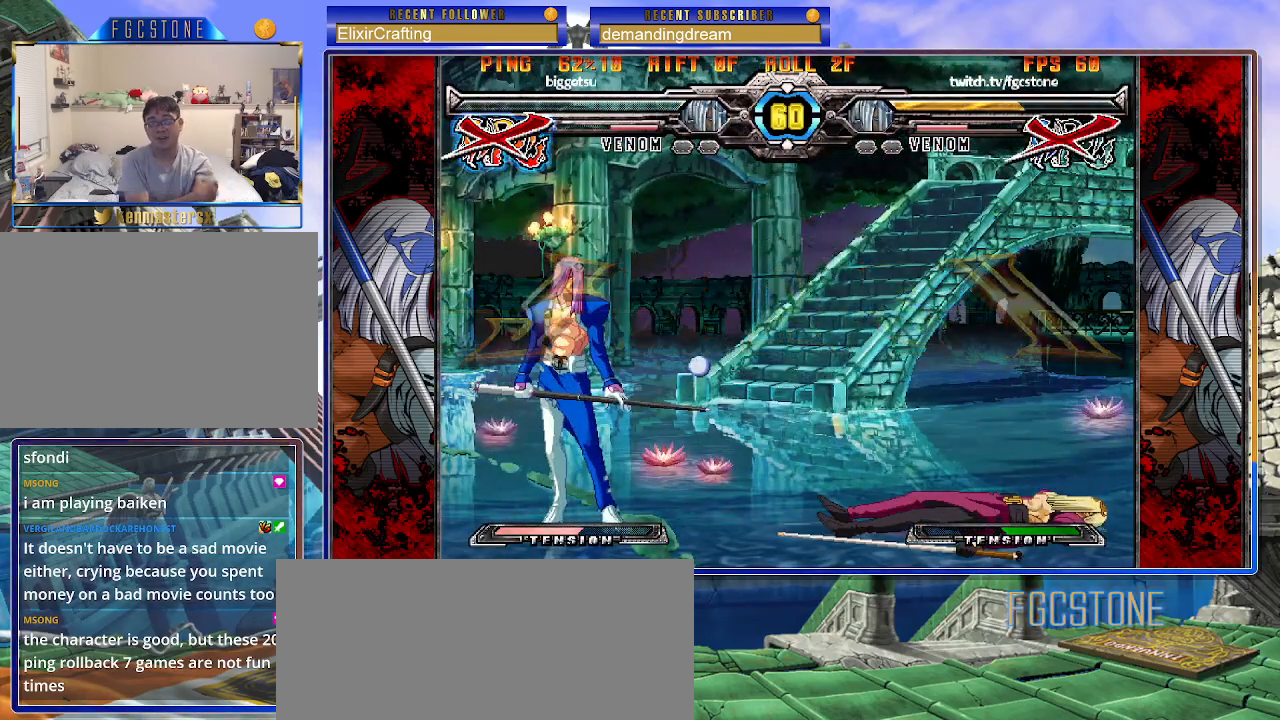
Gameplay with a controller (arcade stick); each line is a JSON object with the inputs held at the frame after it. "events" lists button and stick changes between this image and that frame as [ms after this image, input, new state], when the widget could be followed in between. Not read: L3 R3.
{"buttons": [], "left_stick": "center", "events": []}
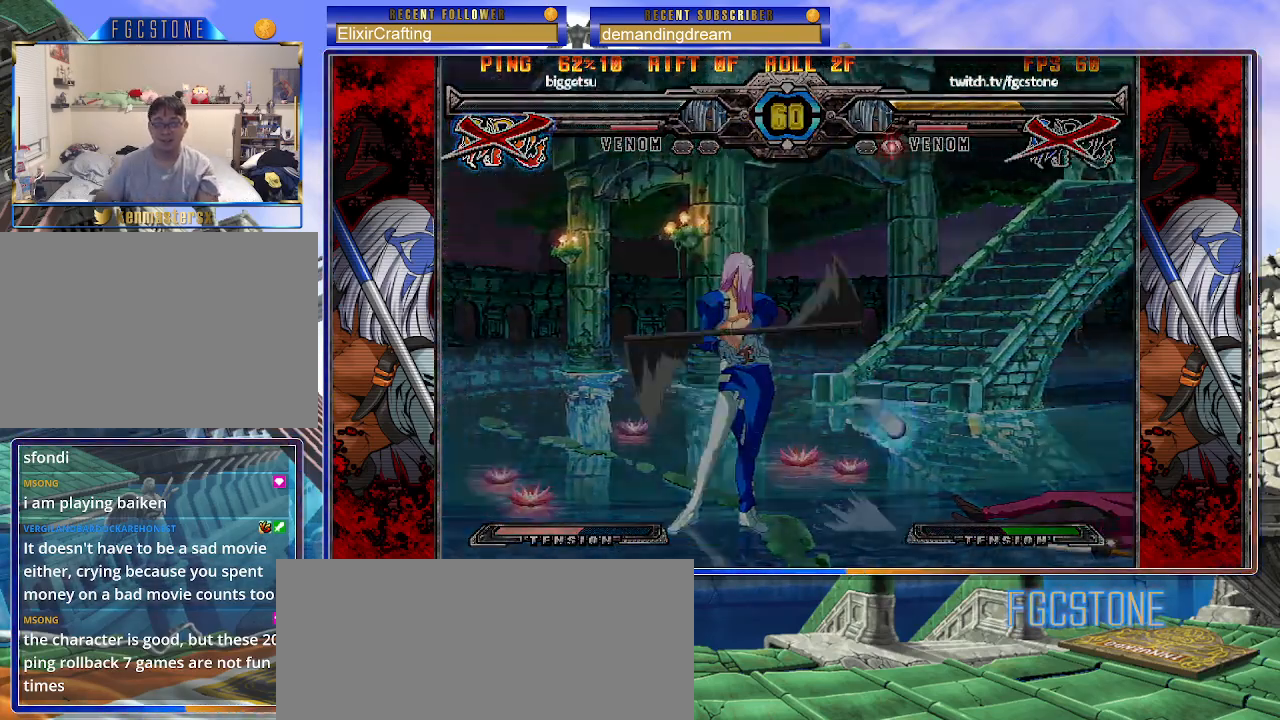
{"buttons": [], "left_stick": "center", "events": []}
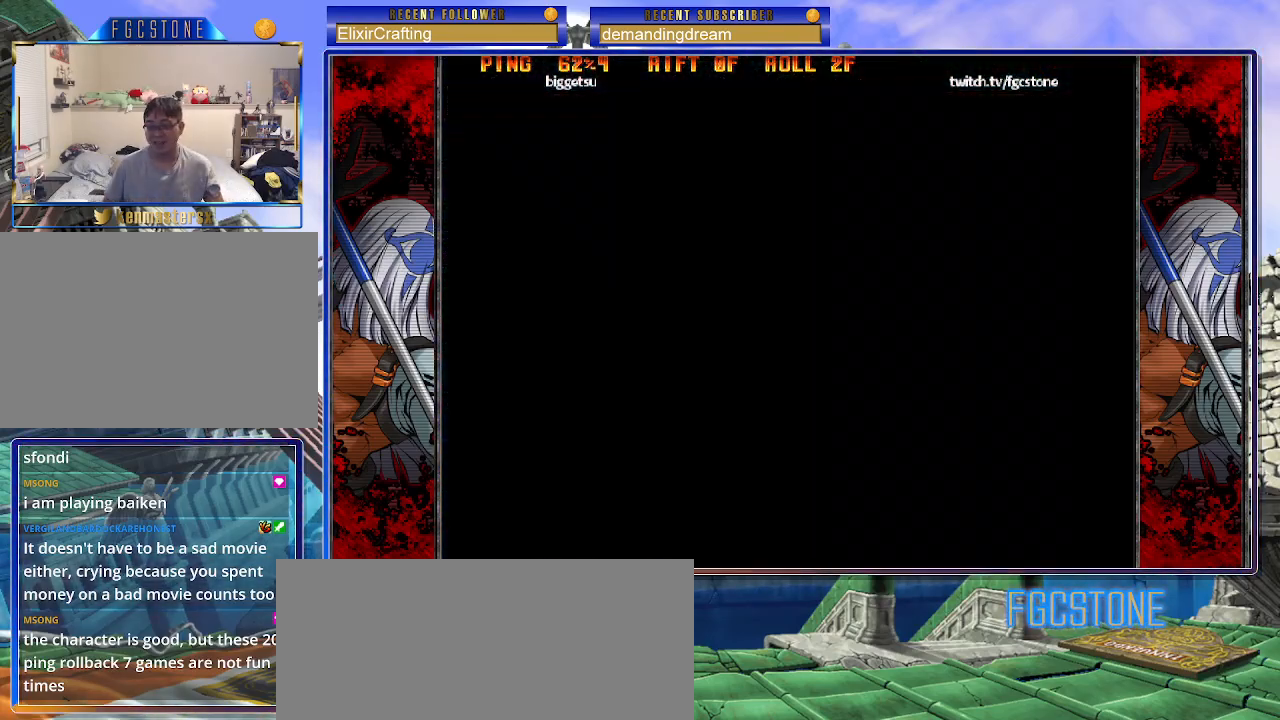
{"buttons": [], "left_stick": "center", "events": []}
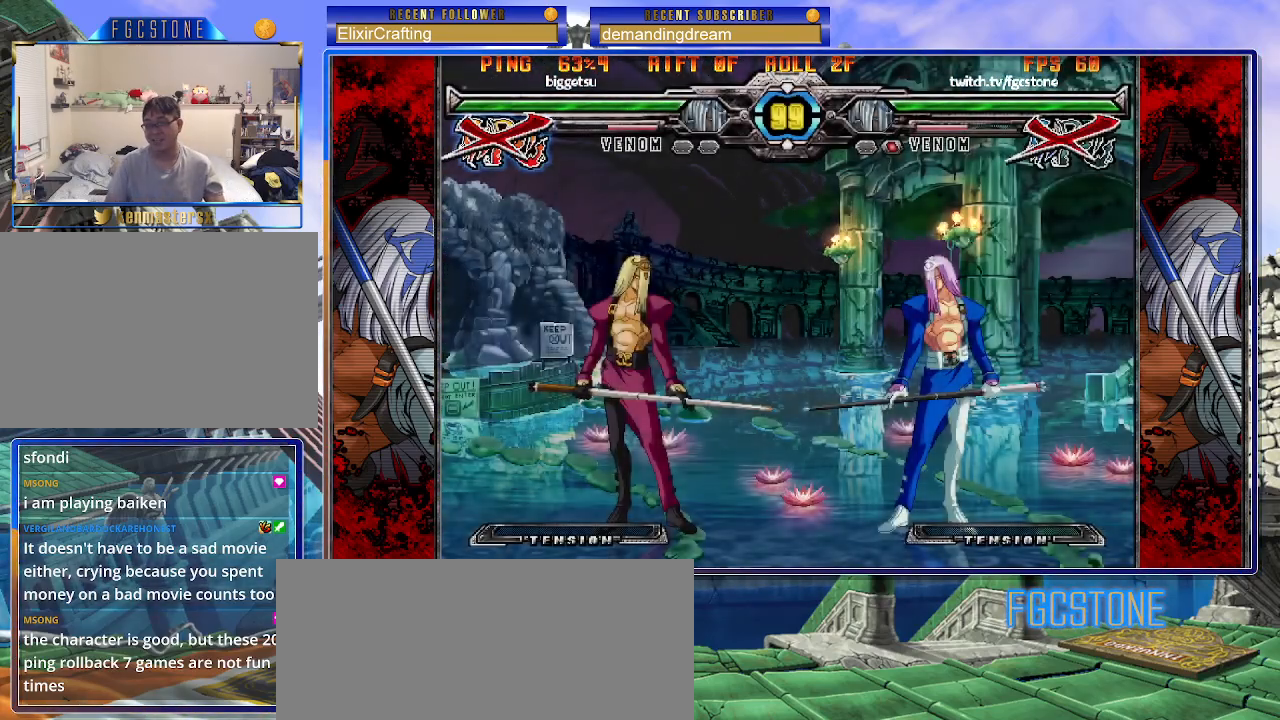
{"buttons": [], "left_stick": "center", "events": []}
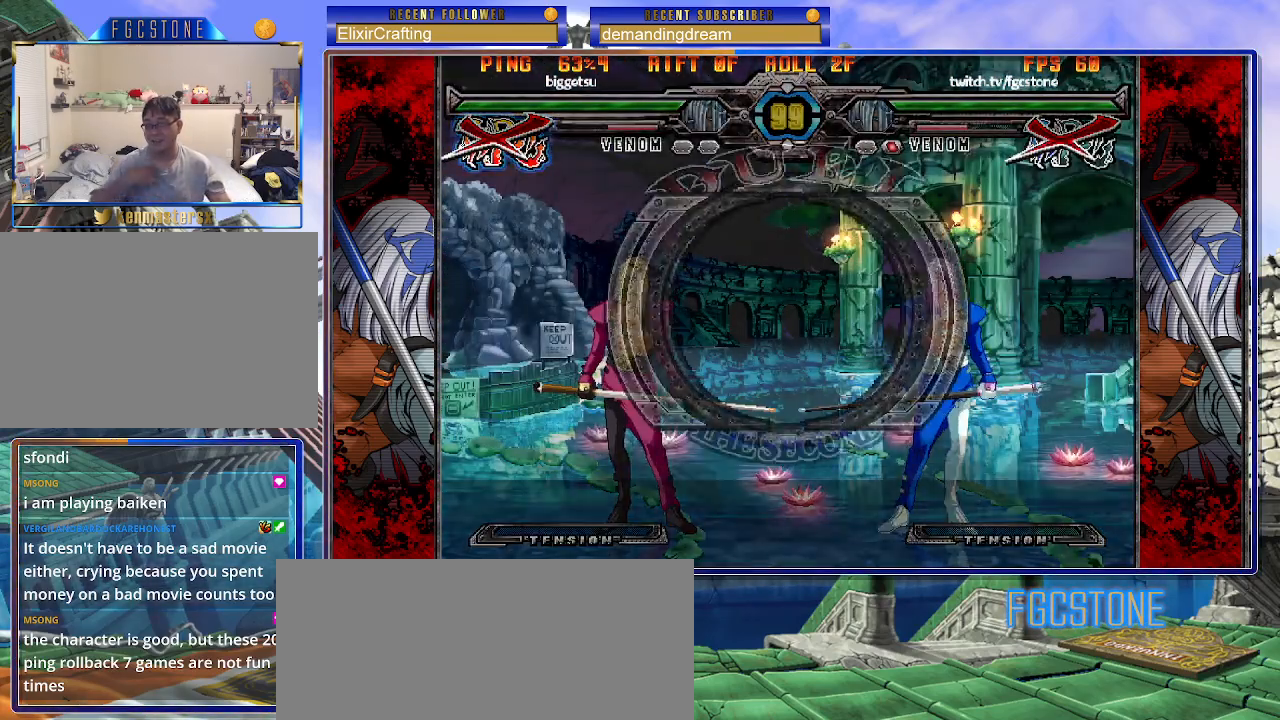
{"buttons": [], "left_stick": "left", "events": [[333, "left_stick", "left"]]}
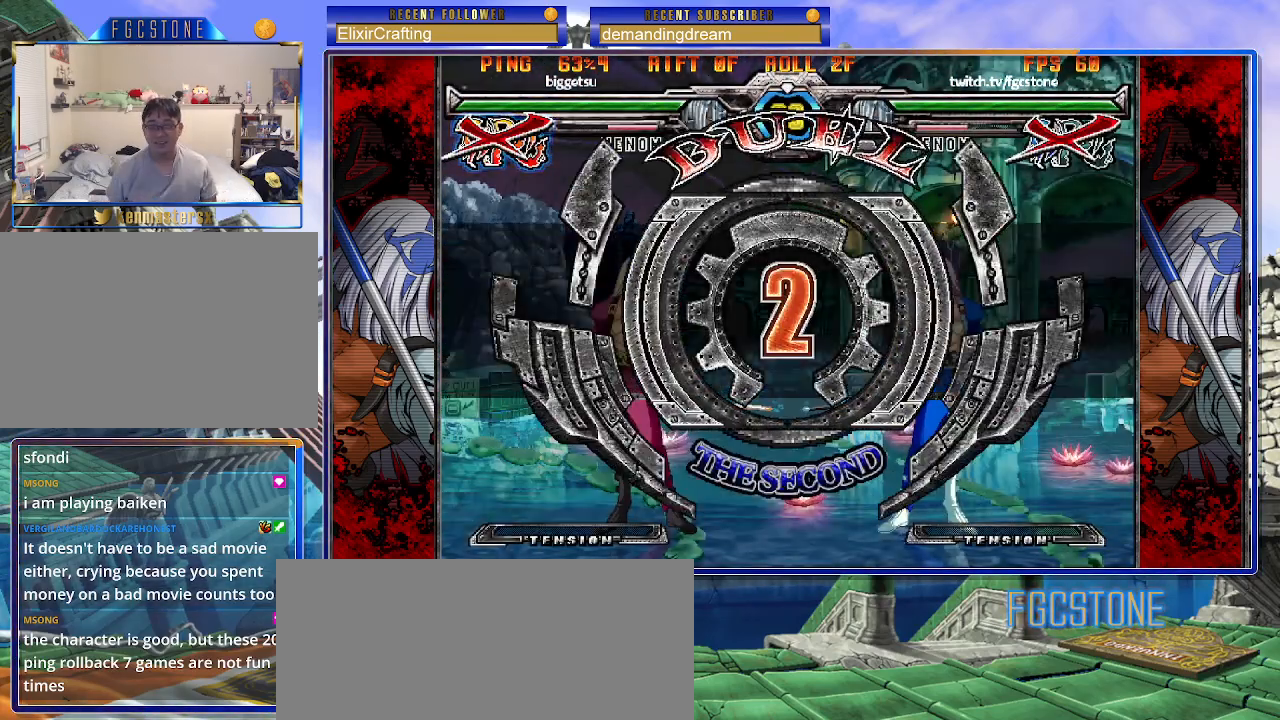
{"buttons": [], "left_stick": "center", "events": [[317, "left_stick", "center"]]}
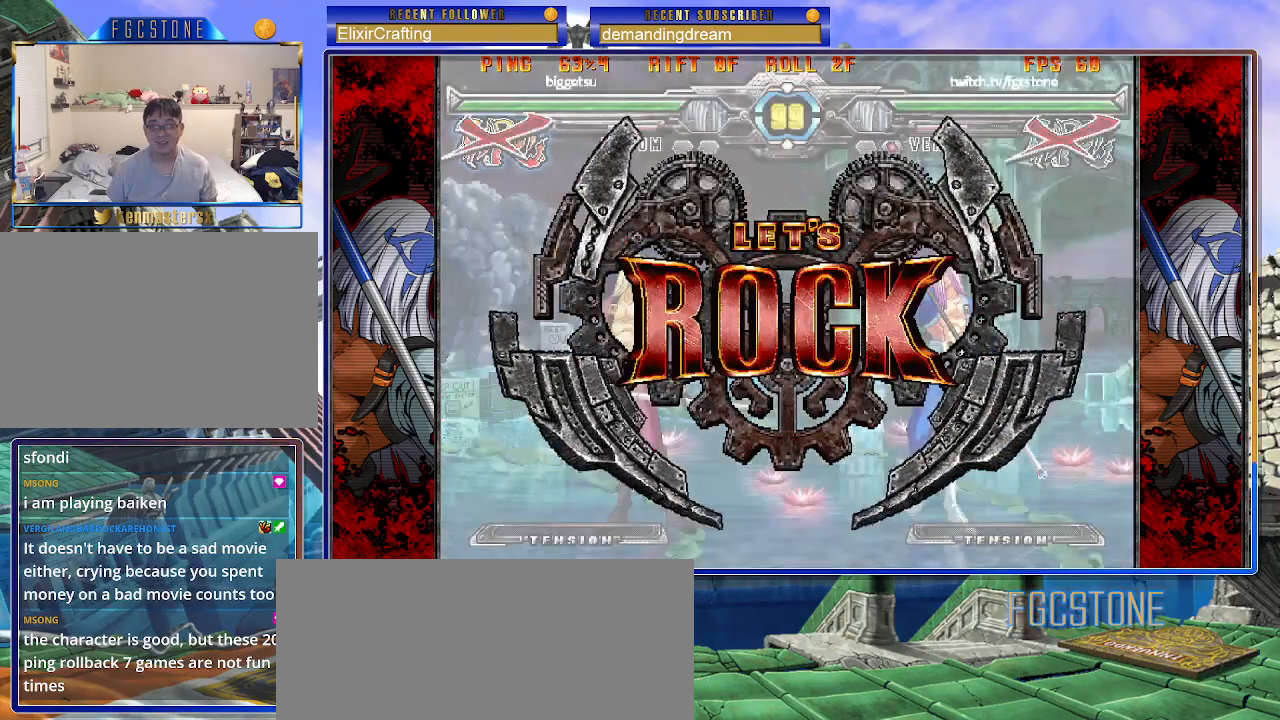
{"buttons": [], "left_stick": "center", "events": []}
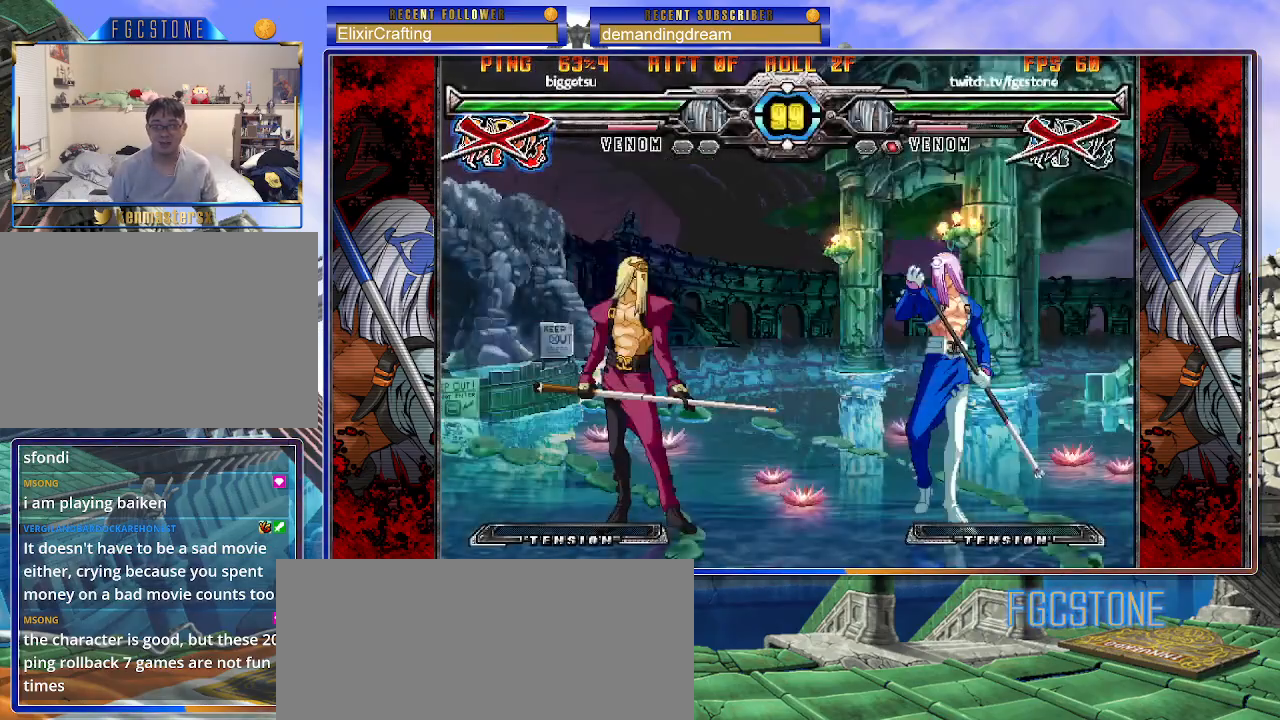
{"buttons": [], "left_stick": "up-left", "events": [[33, "left_stick", "right"], [133, "left_stick", "center"], [183, "left_stick", "right"], [300, "left_stick", "center"], [367, "left_stick", "left"], [467, "left_stick", "up-left"]]}
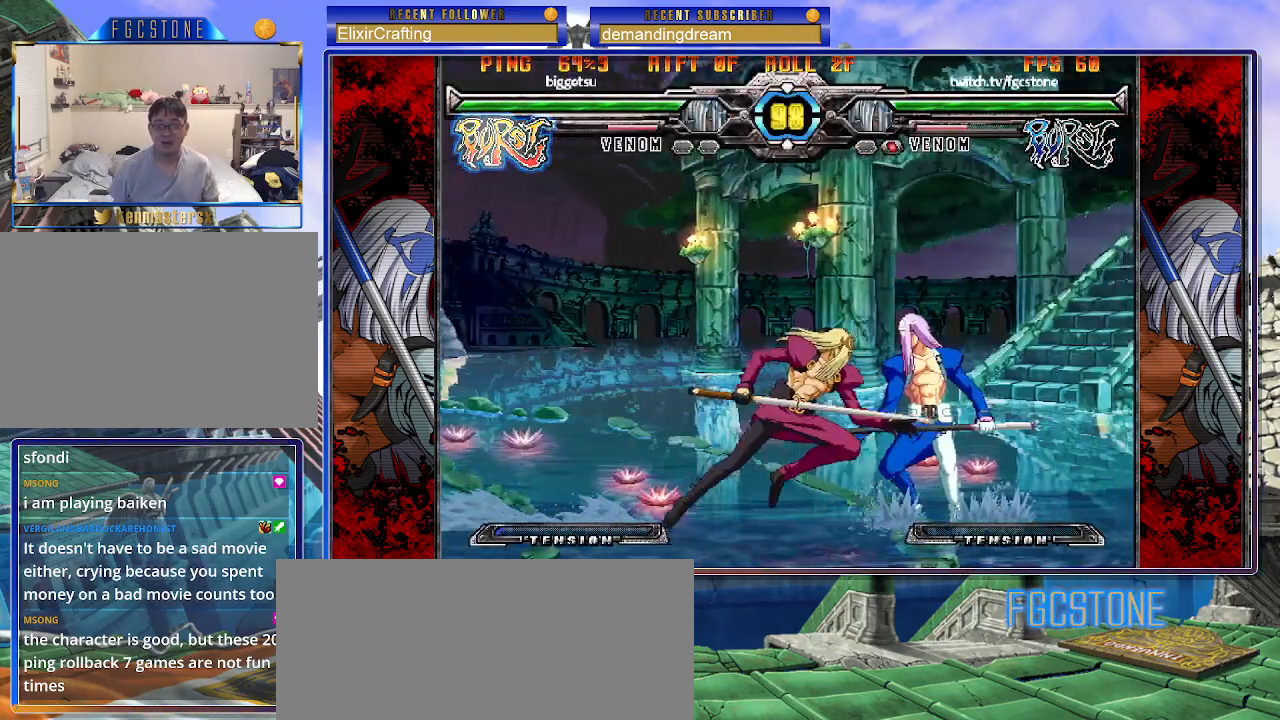
{"buttons": [], "left_stick": "up-right", "events": [[133, "left_stick", "right"], [383, "left_stick", "up-right"]]}
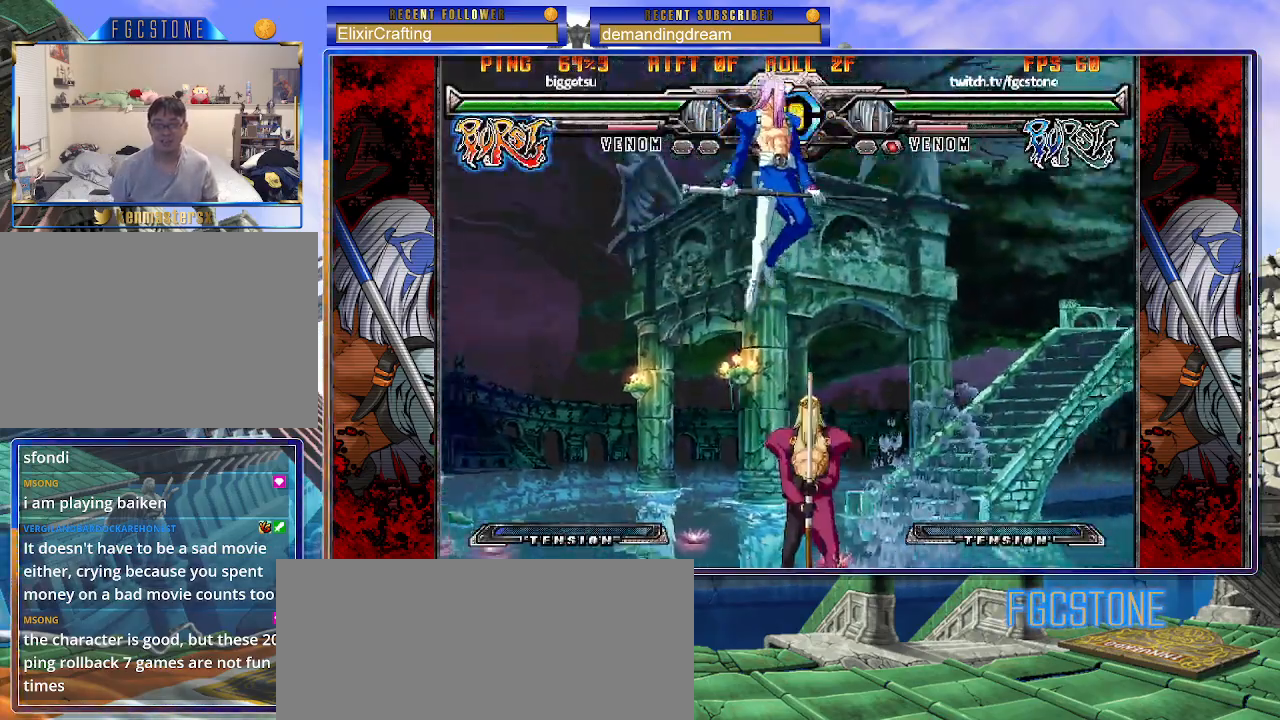
{"buttons": [], "left_stick": "right", "events": [[117, "left_stick", "down-right"], [233, "left_stick", "down-left"], [333, "HS", "down"], [350, "left_stick", "center"], [400, "HS", "up"], [483, "left_stick", "right"]]}
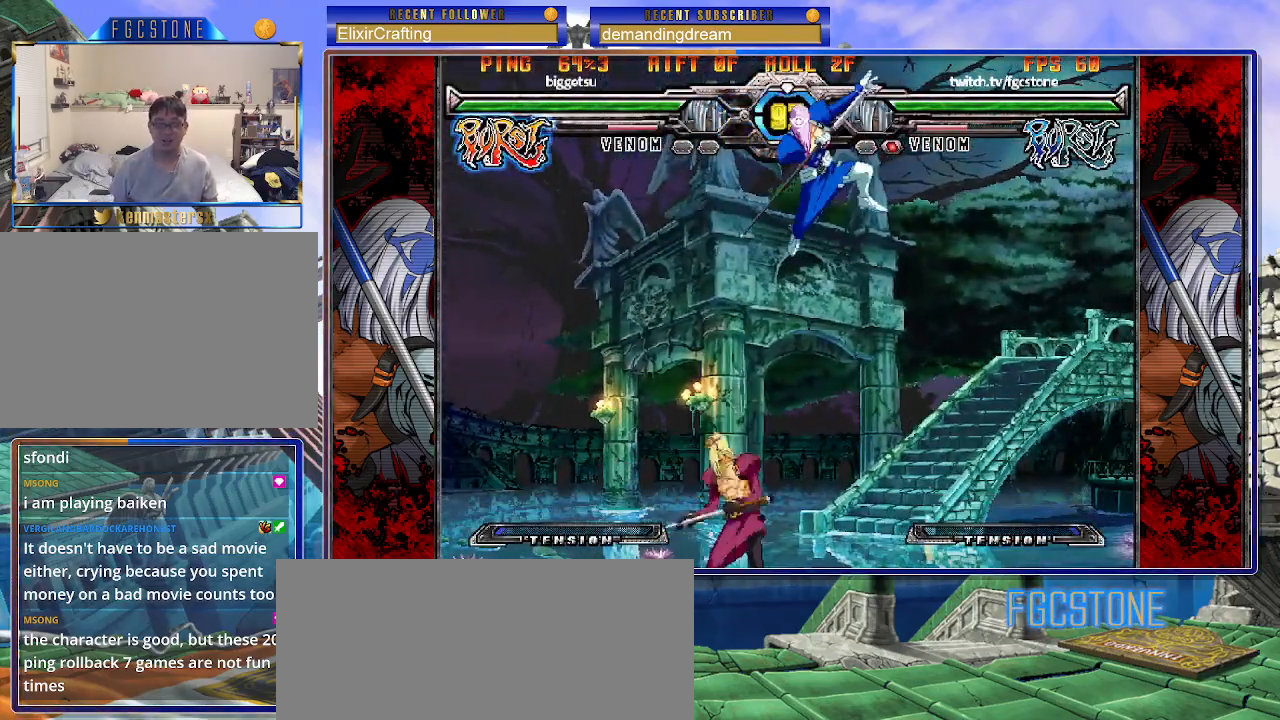
{"buttons": [], "left_stick": "right", "events": []}
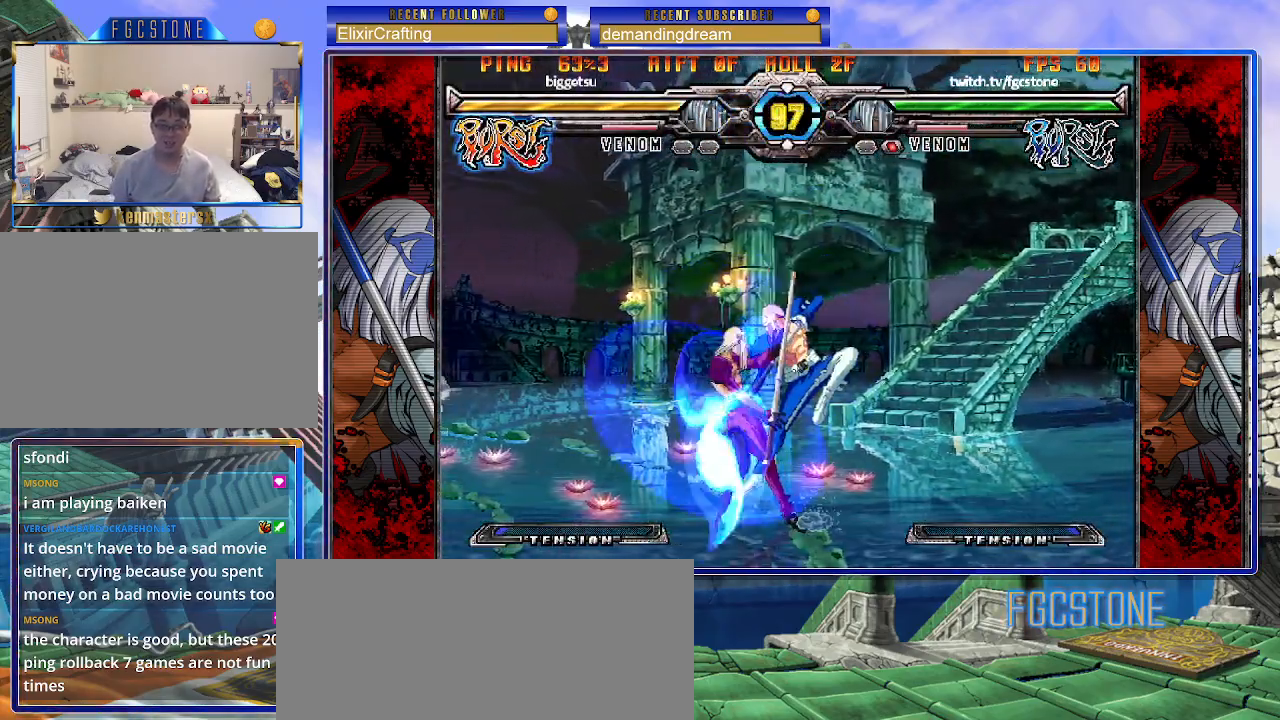
{"buttons": [], "left_stick": "down-right", "events": [[17, "left_stick", "down-right"]]}
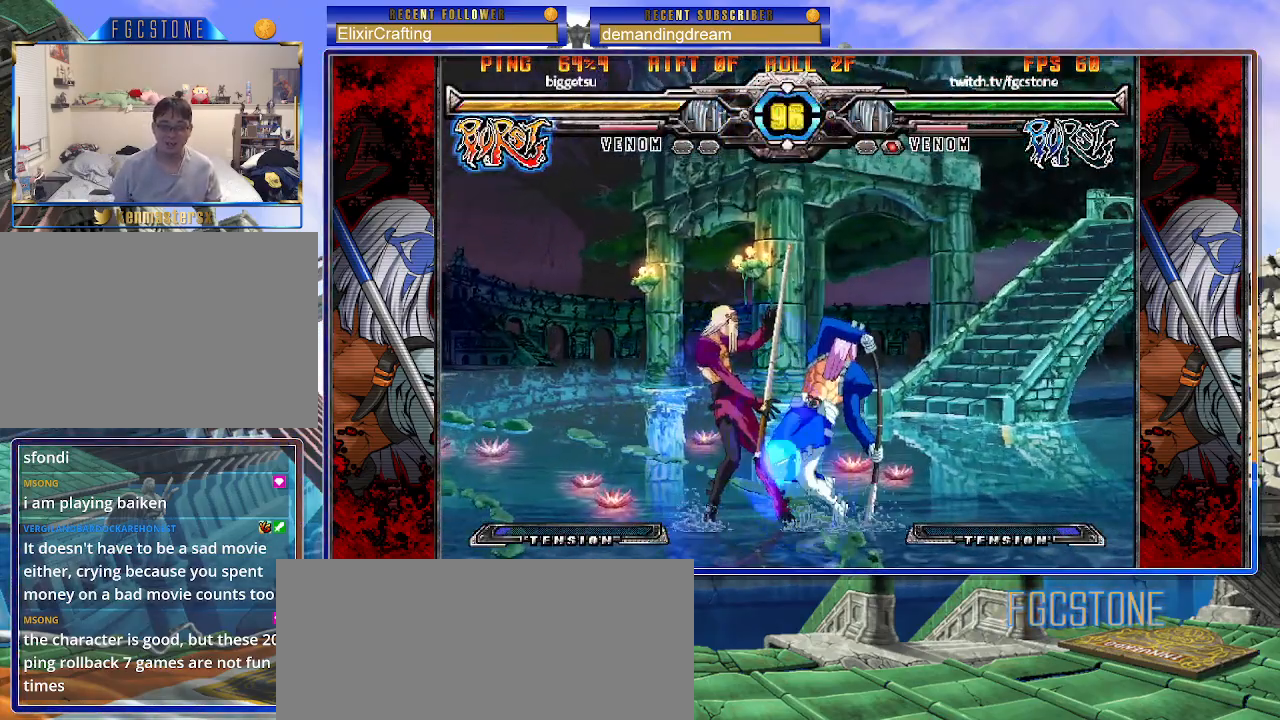
{"buttons": [], "left_stick": "down-right", "events": []}
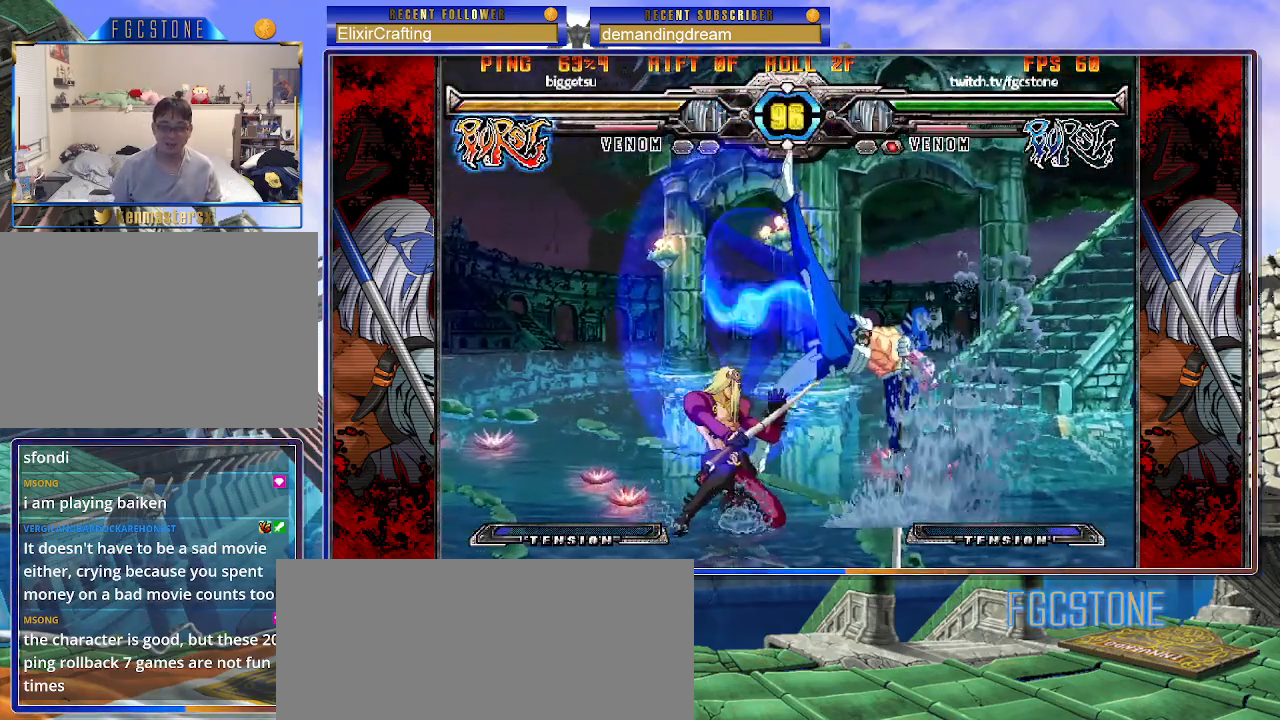
{"buttons": [], "left_stick": "down-right", "events": []}
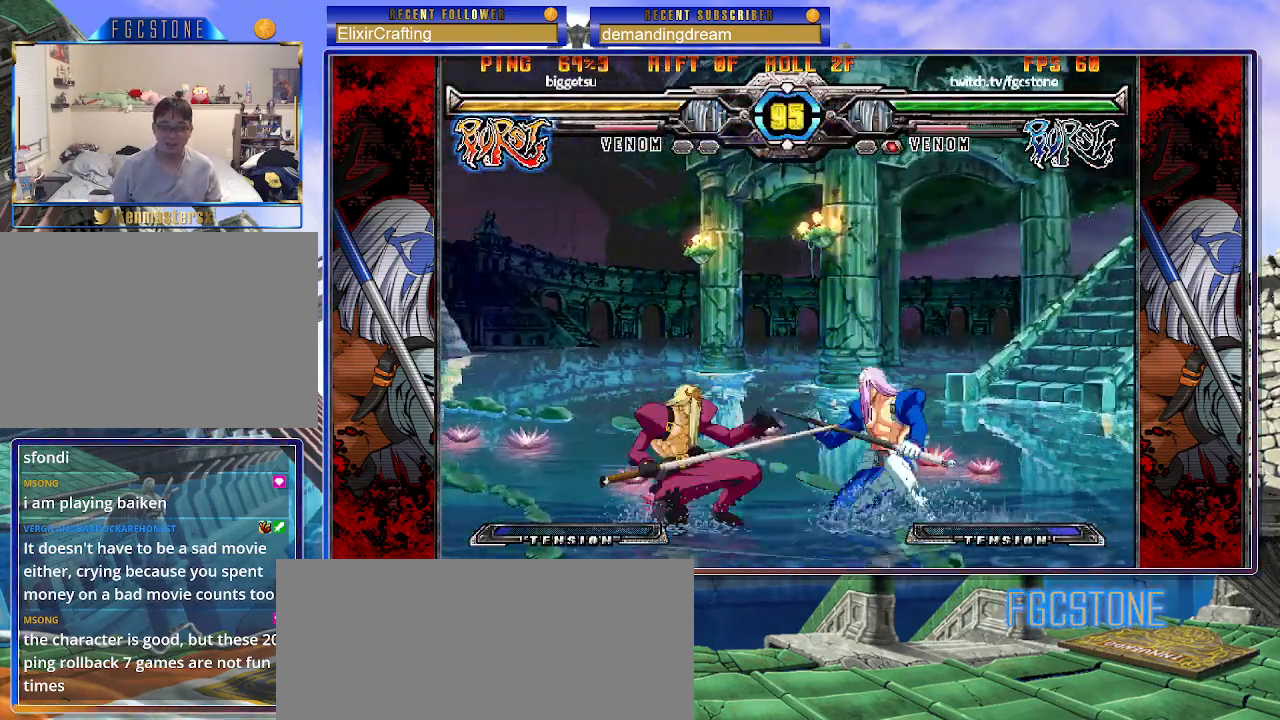
{"buttons": [], "left_stick": "down-right", "events": []}
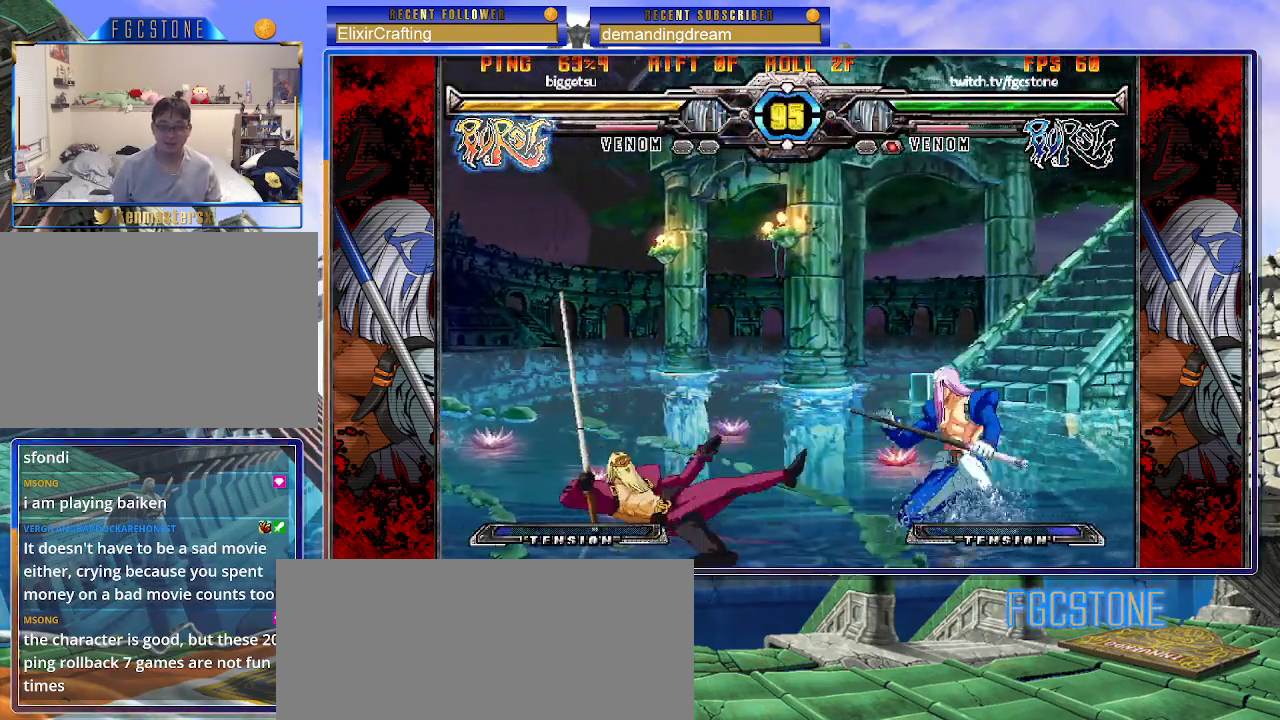
{"buttons": [], "left_stick": "center", "events": [[17, "S", "down"], [100, "S", "up"], [217, "left_stick", "left"], [300, "HS", "down"], [300, "left_stick", "center"], [383, "HS", "up"]]}
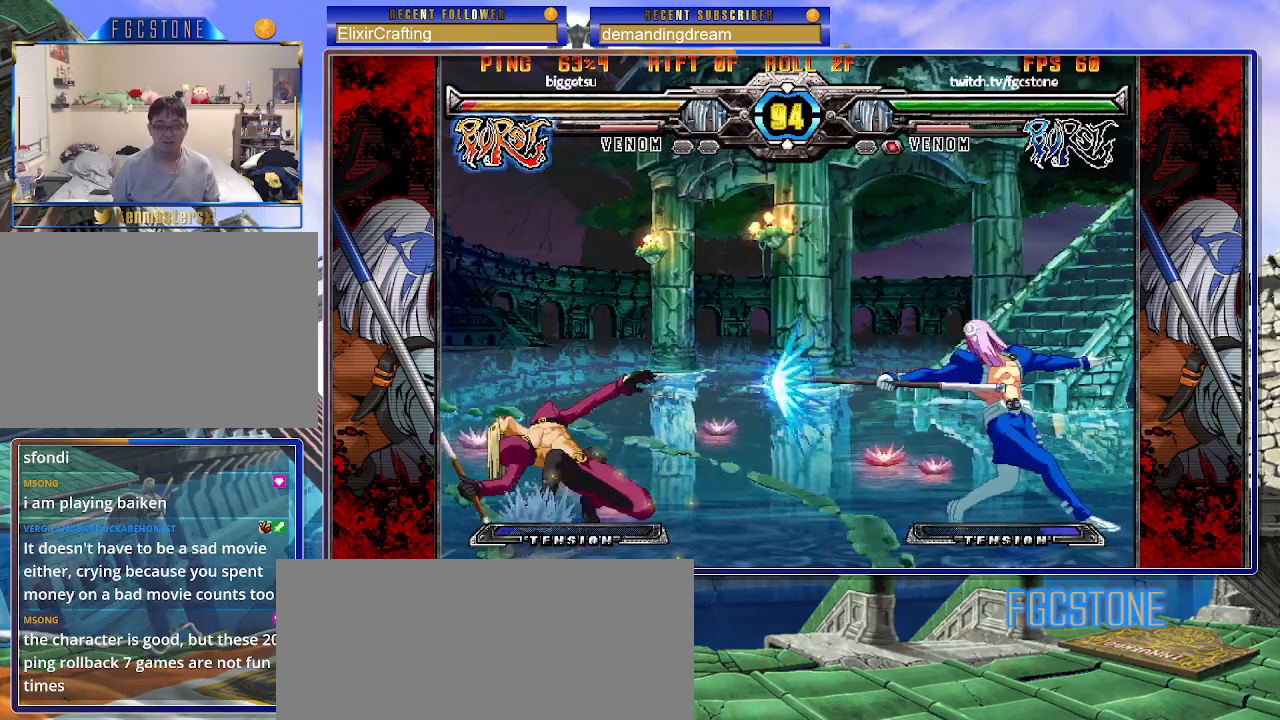
{"buttons": [], "left_stick": "down", "events": [[483, "left_stick", "down"]]}
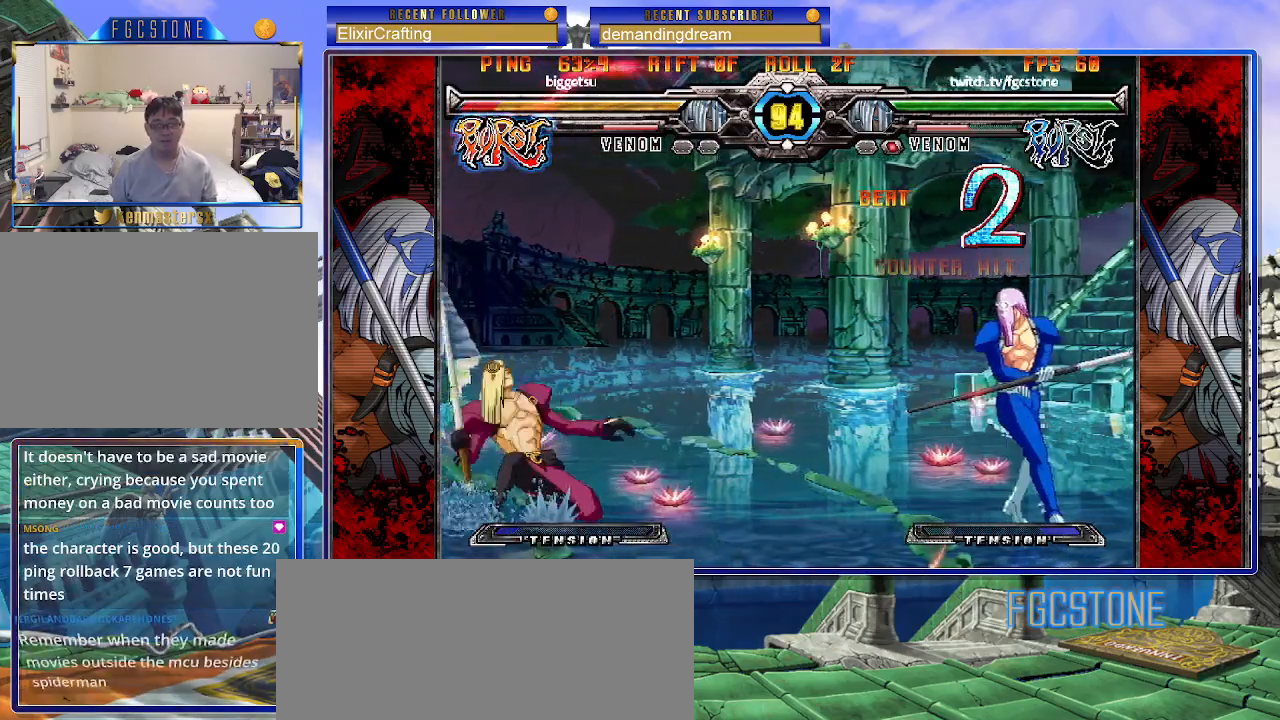
{"buttons": [], "left_stick": "right", "events": [[117, "left_stick", "right"]]}
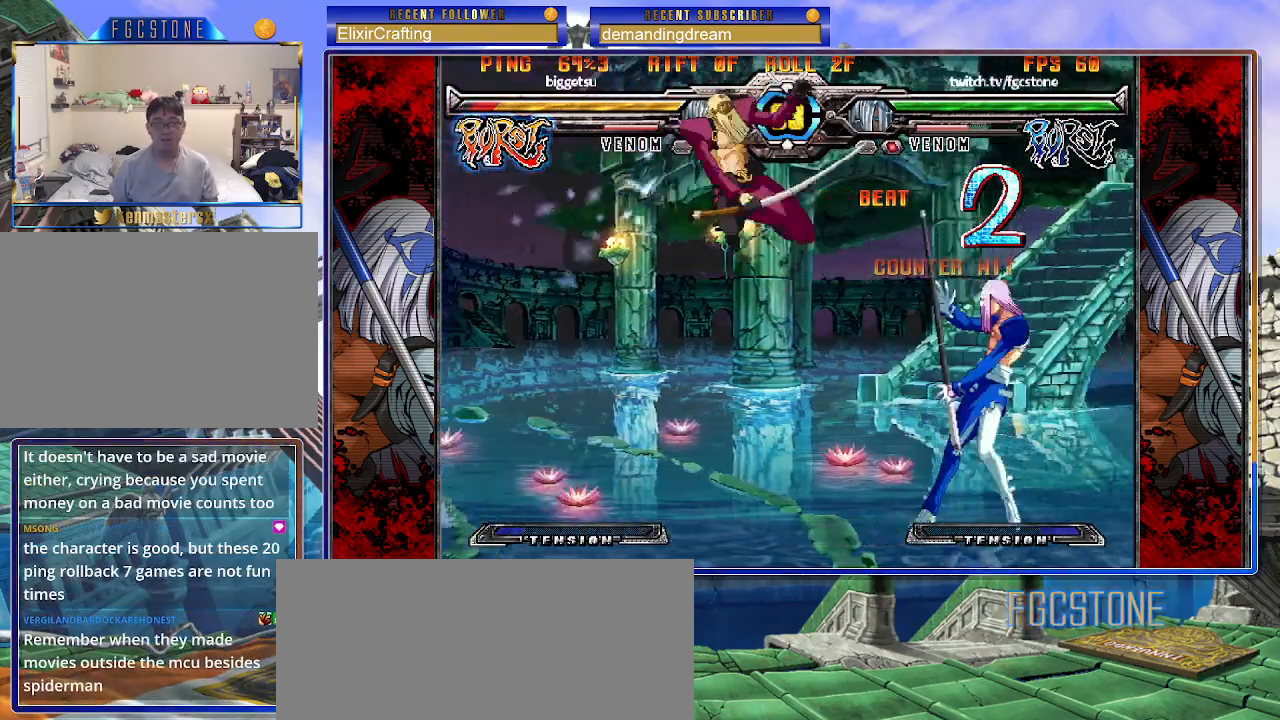
{"buttons": [], "left_stick": "right", "events": [[367, "P", "down"], [450, "P", "up"]]}
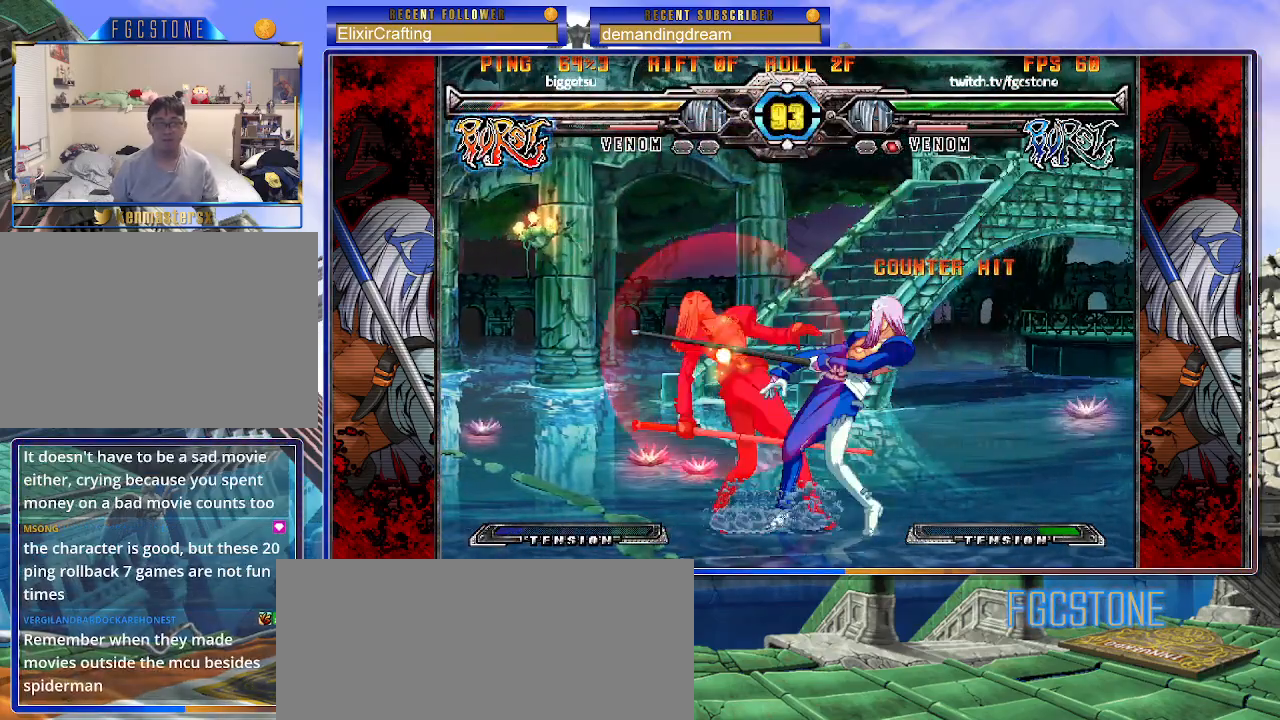
{"buttons": ["D"], "left_stick": "down-right", "events": [[50, "left_stick", "down-right"], [117, "S", "down"], [217, "S", "up"], [400, "D", "down"]]}
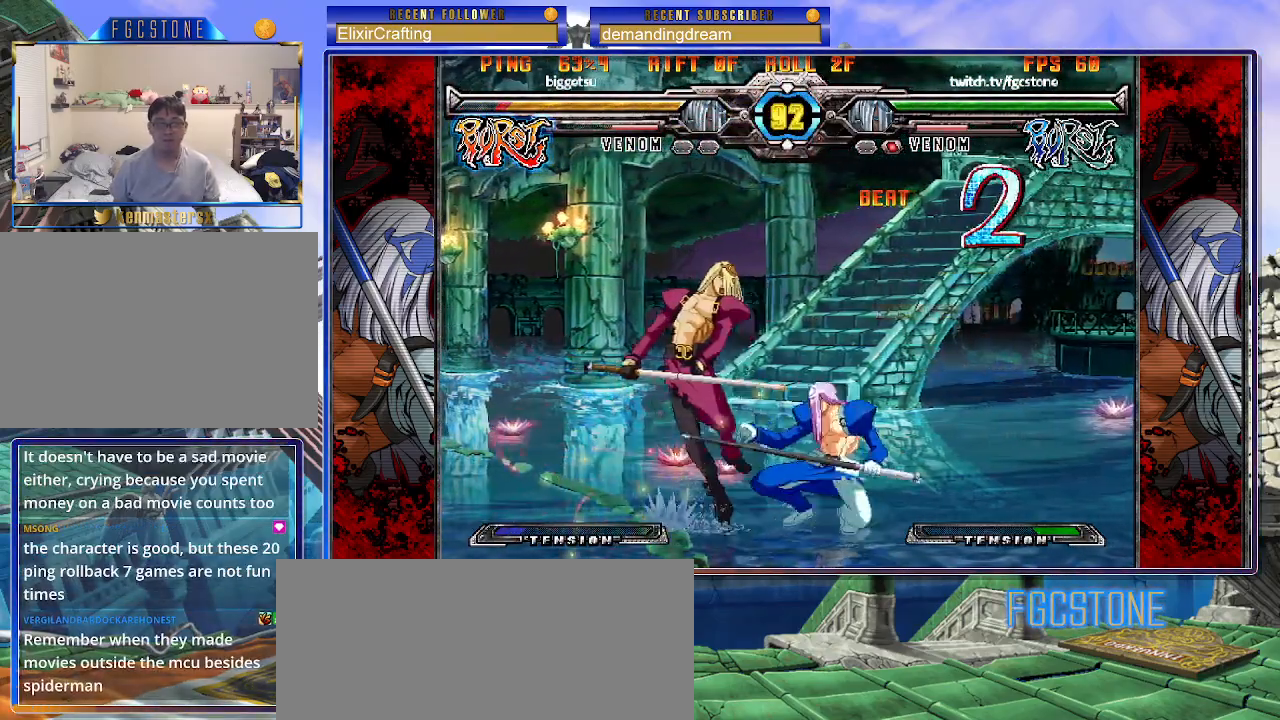
{"buttons": [], "left_stick": "center", "events": [[33, "D", "up"], [500, "left_stick", "center"]]}
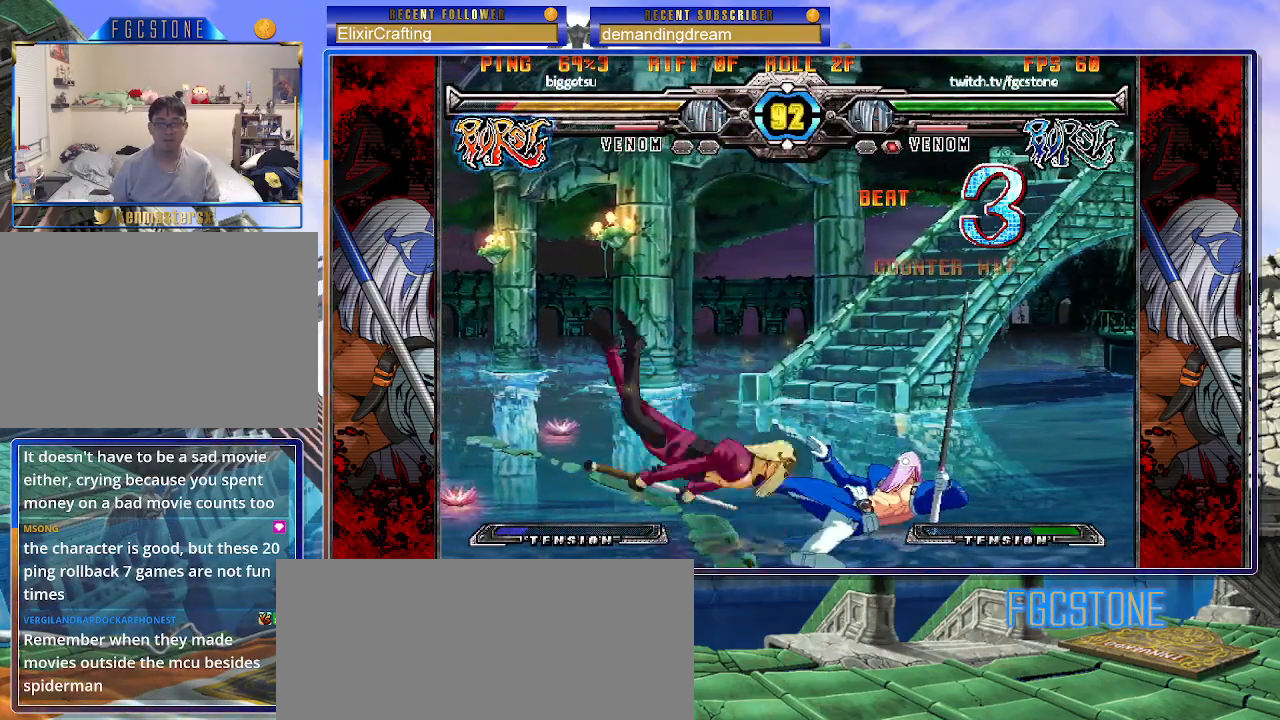
{"buttons": [], "left_stick": "center", "events": [[67, "left_stick", "left"], [133, "left_stick", "down"], [233, "left_stick", "right"], [283, "K", "down"], [333, "K", "up"], [333, "left_stick", "center"]]}
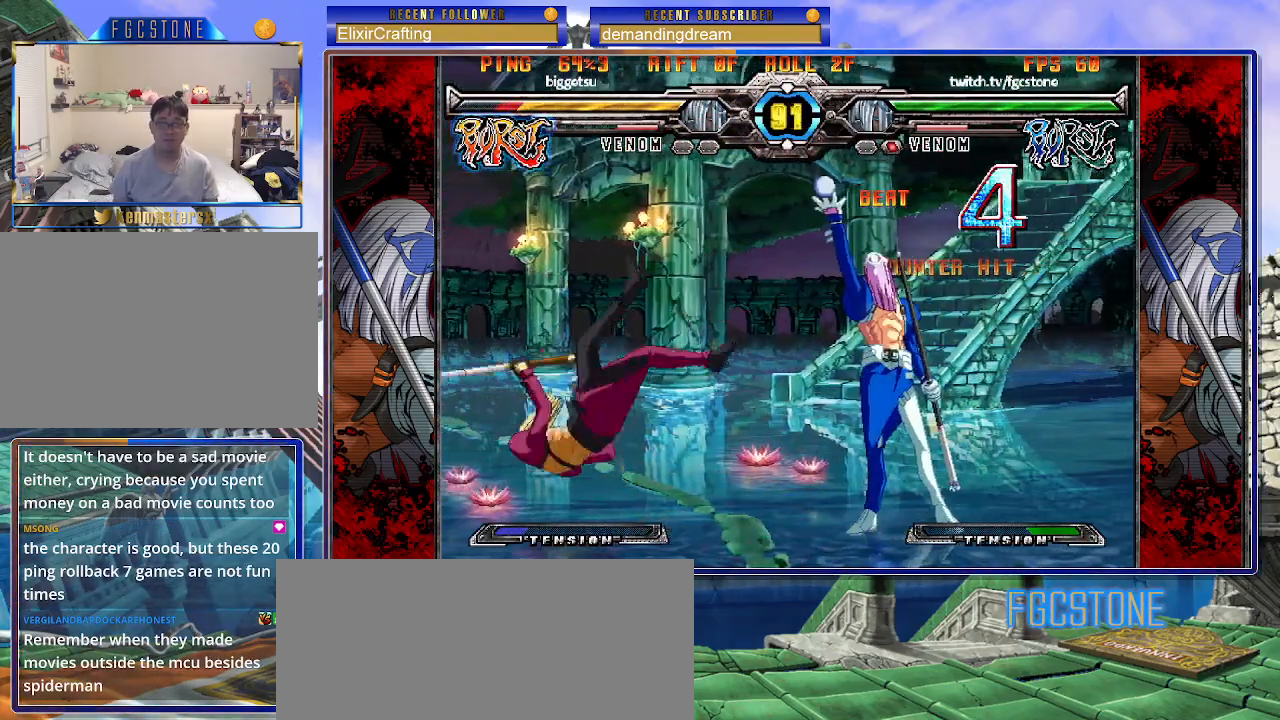
{"buttons": [], "left_stick": "center", "events": [[117, "left_stick", "left"], [167, "left_stick", "center"], [233, "left_stick", "left"], [283, "left_stick", "up-left"], [400, "K", "down"], [400, "left_stick", "center"], [450, "K", "up"]]}
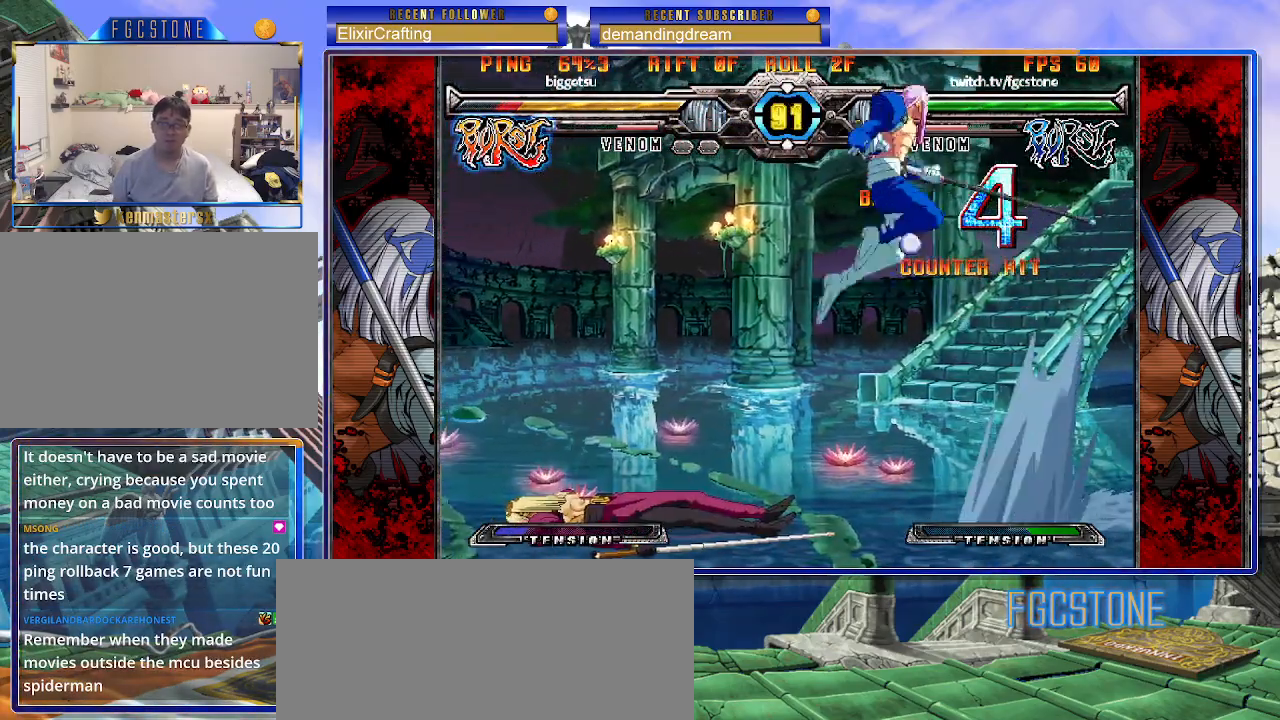
{"buttons": [], "left_stick": "left", "events": [[383, "left_stick", "left"], [450, "left_stick", "center"], [500, "left_stick", "left"]]}
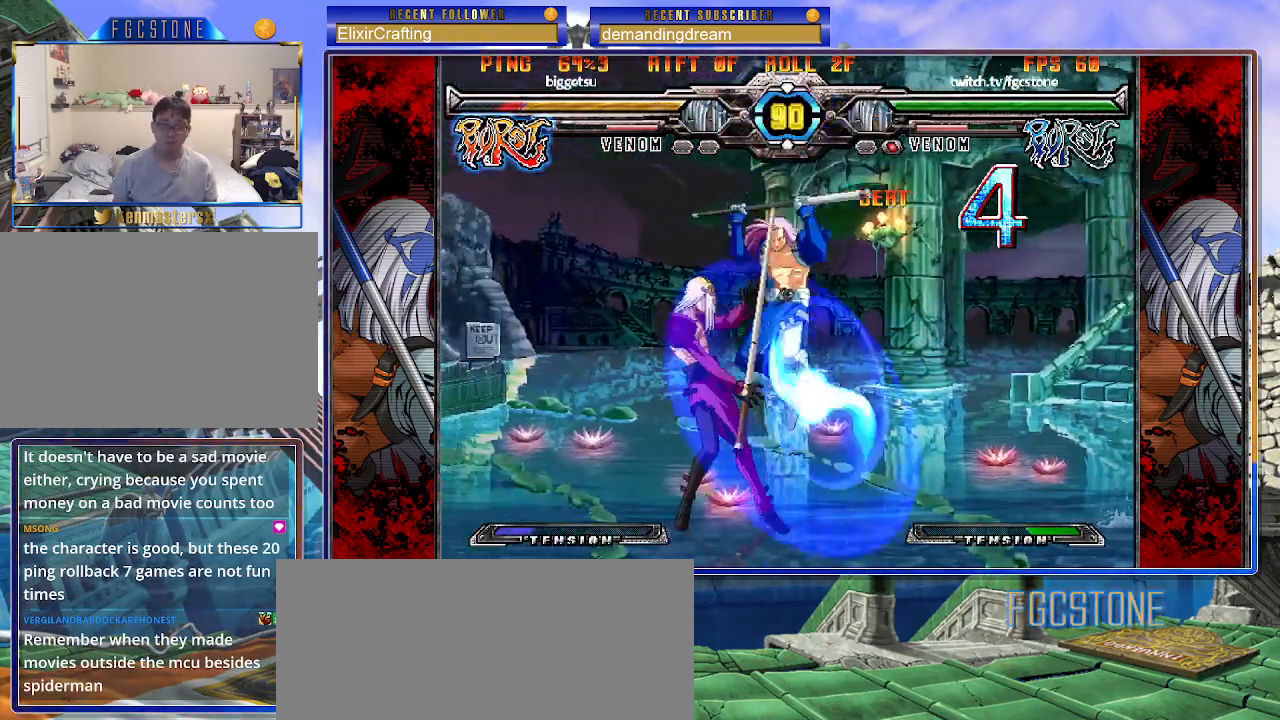
{"buttons": [], "left_stick": "center", "events": [[117, "S", "down"], [117, "left_stick", "center"], [250, "S", "up"]]}
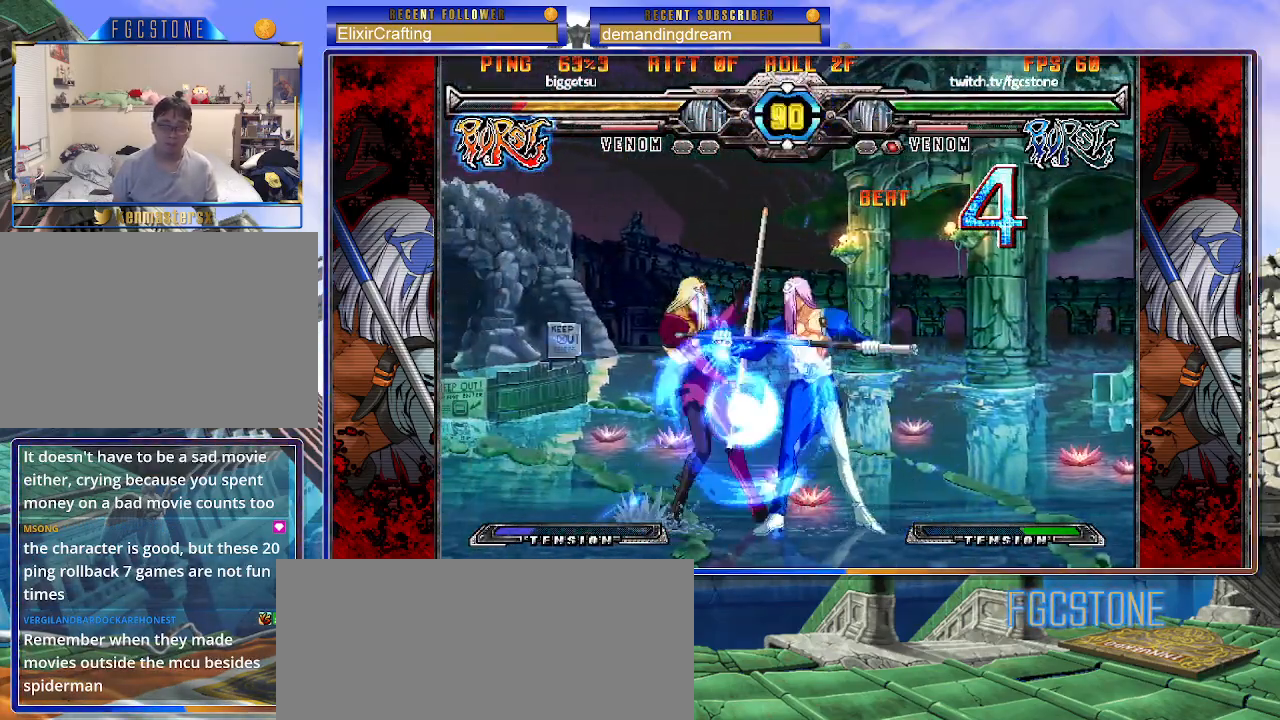
{"buttons": [], "left_stick": "down", "events": [[367, "left_stick", "up-left"], [500, "left_stick", "down"]]}
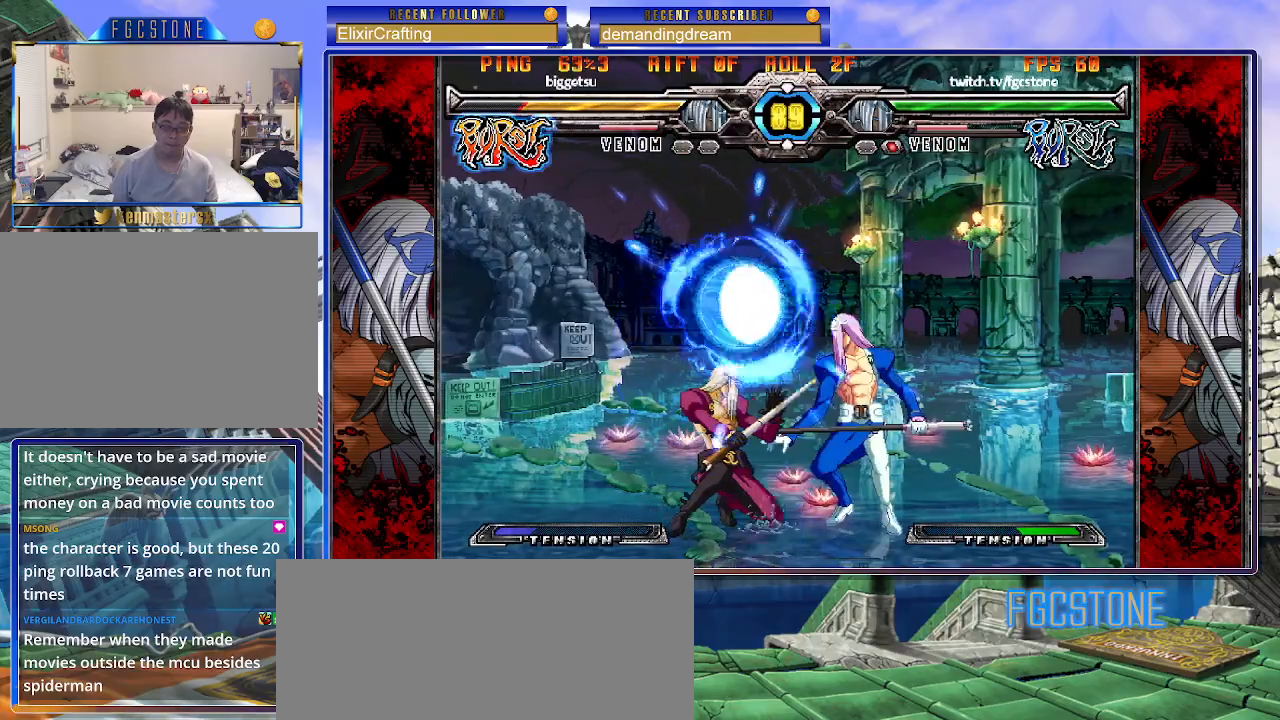
{"buttons": [], "left_stick": "down-right", "events": [[67, "left_stick", "left"], [100, "HS", "down"], [133, "left_stick", "center"], [167, "HS", "up"], [233, "left_stick", "down-right"]]}
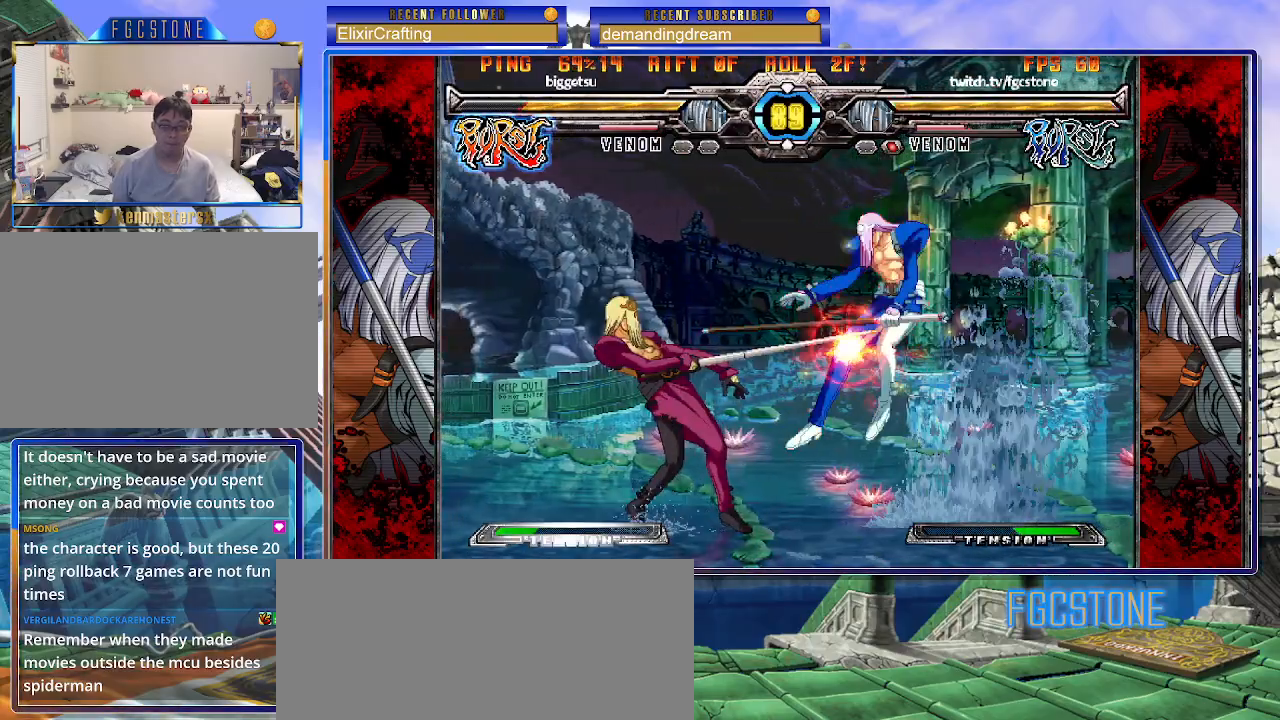
{"buttons": [], "left_stick": "down-right", "events": [[333, "K", "down"], [350, "S", "down"], [433, "K", "up"], [483, "S", "up"]]}